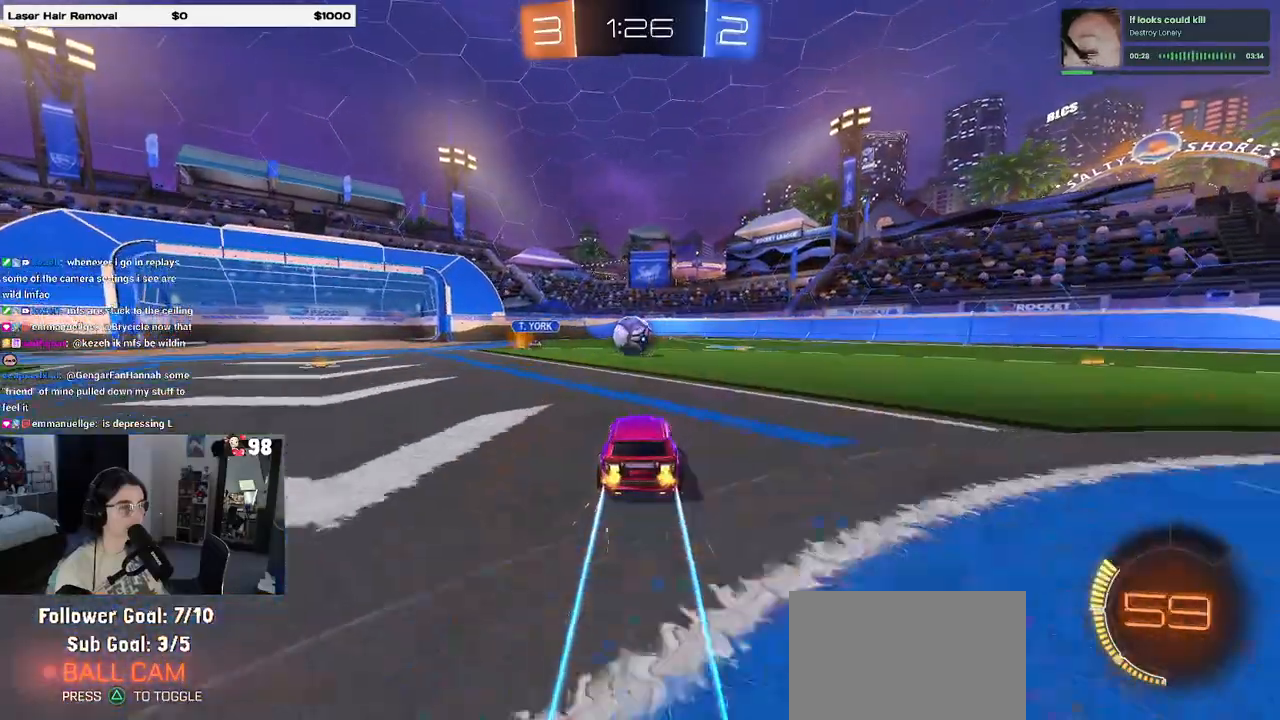
Gameplay with a controller (PlayStation layout); each line is a JSON object with the inputs held at the frame after it. "events" lists button and stick changes between this image and that frame as [ms after this image, input, new state], when the widget could be followed in between.
{"buttons": ["R2"], "left_stick": "down", "right_stick": "center", "events": [[33, "left_stick", "left"], [167, "left_stick", "center"], [217, "left_stick", "right"], [267, "left_stick", "center"], [317, "left_stick", "left"], [333, "CROSS", "down"], [450, "CROSS", "up"], [450, "left_stick", "down"]]}
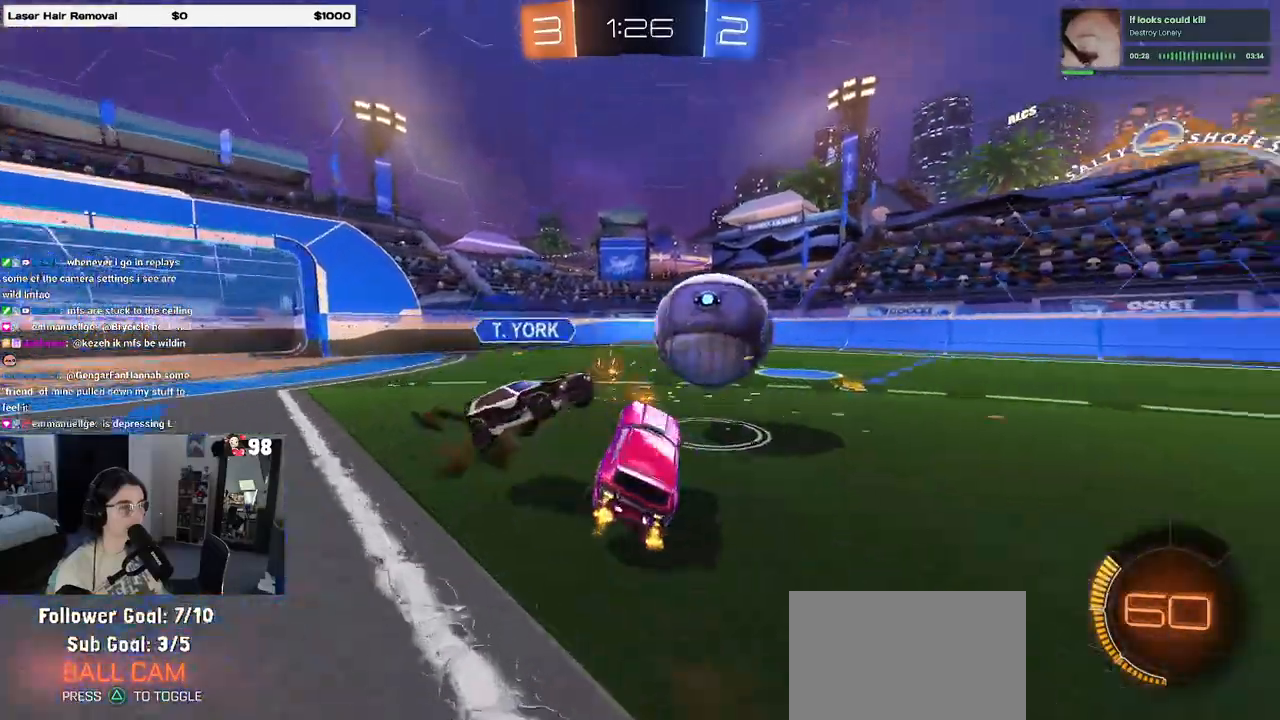
{"buttons": ["R2"], "left_stick": "center", "right_stick": "center", "events": [[17, "left_stick", "right"], [100, "CROSS", "down"], [250, "CROSS", "up"], [500, "left_stick", "center"]]}
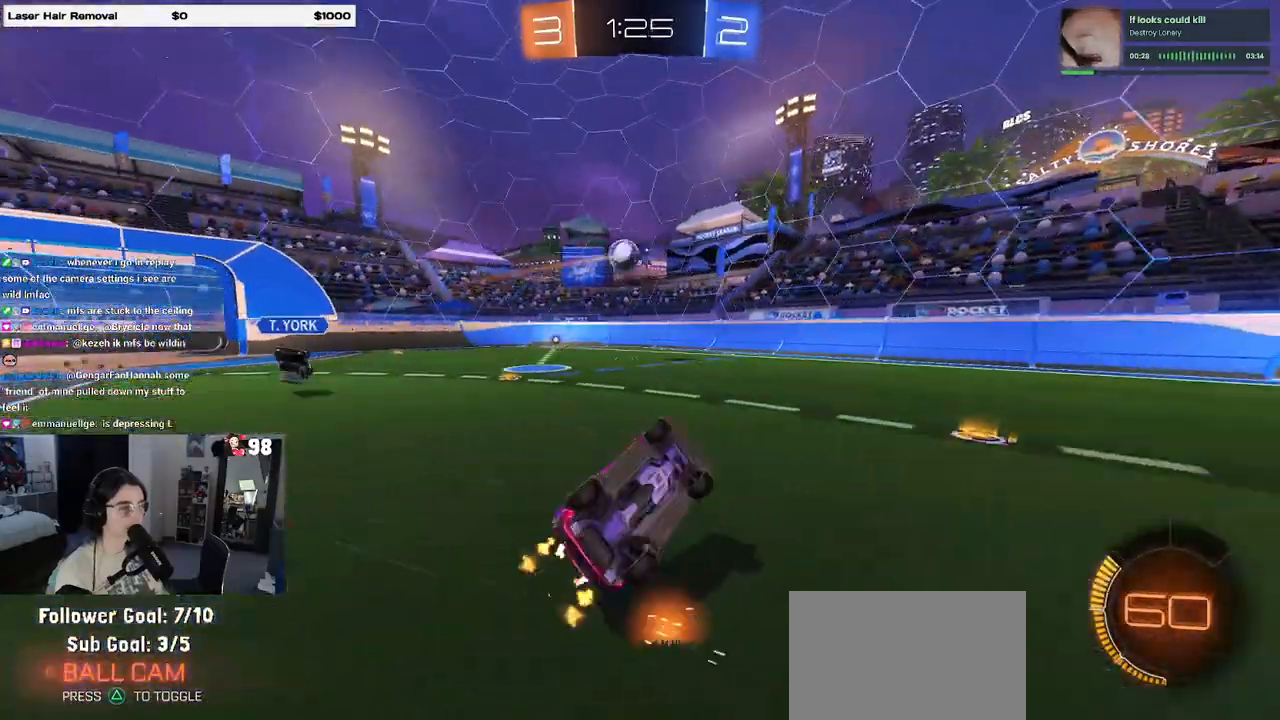
{"buttons": ["R2"], "left_stick": "center", "right_stick": "center", "events": [[167, "left_stick", "up-right"], [417, "left_stick", "center"]]}
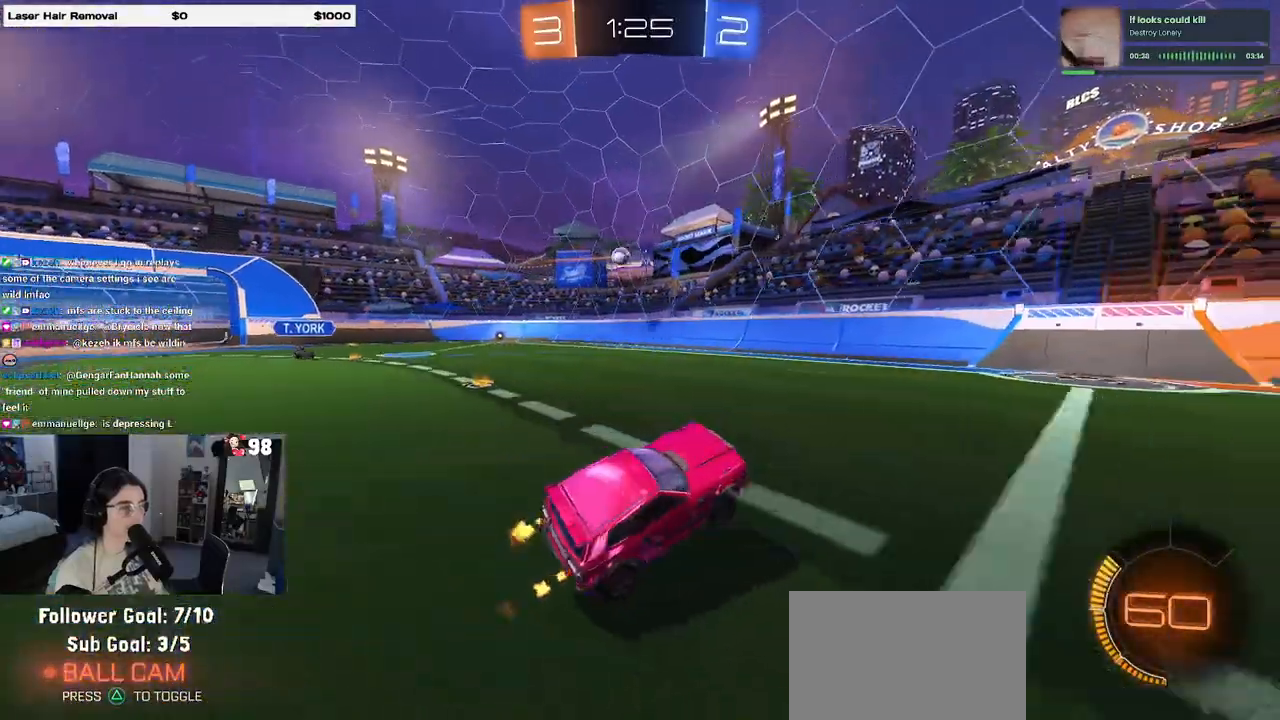
{"buttons": ["R2"], "left_stick": "center", "right_stick": "center", "events": []}
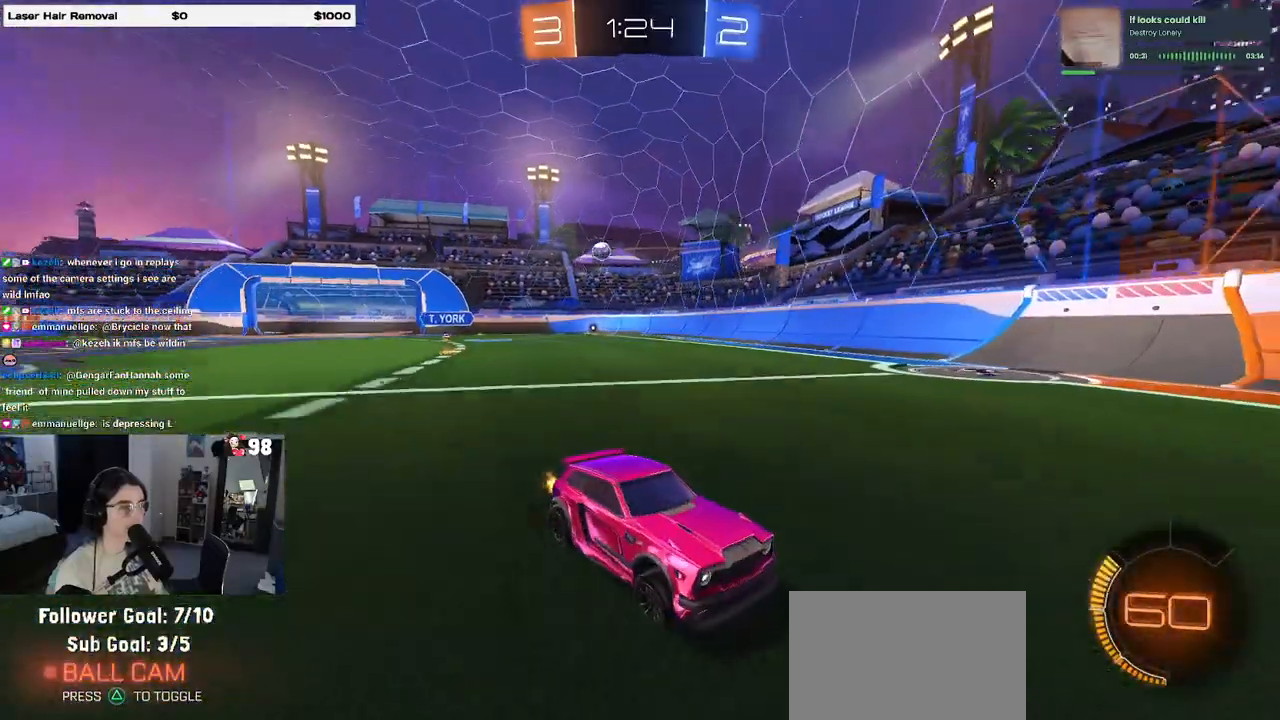
{"buttons": ["R1", "R2"], "left_stick": "left", "right_stick": "center", "events": [[300, "left_stick", "left"], [467, "R1", "down"]]}
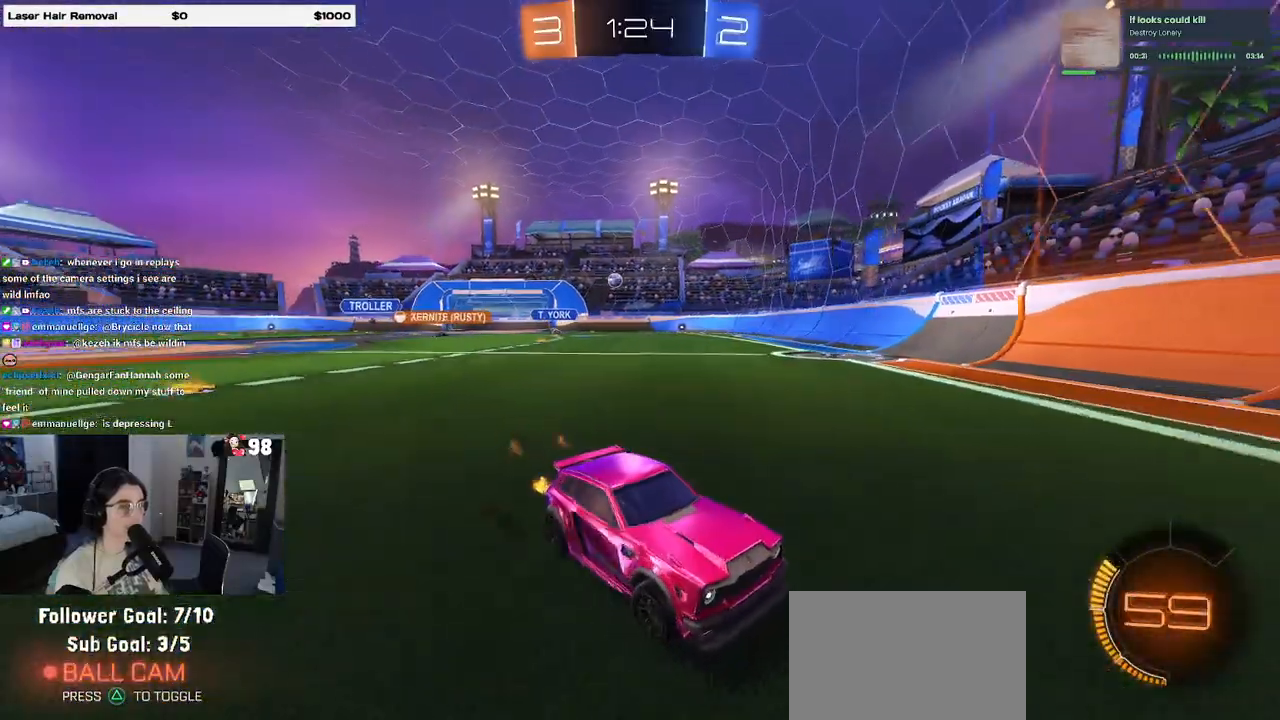
{"buttons": ["R2"], "left_stick": "right", "right_stick": "center", "events": [[17, "left_stick", "center"], [300, "left_stick", "right"], [450, "R1", "up"]]}
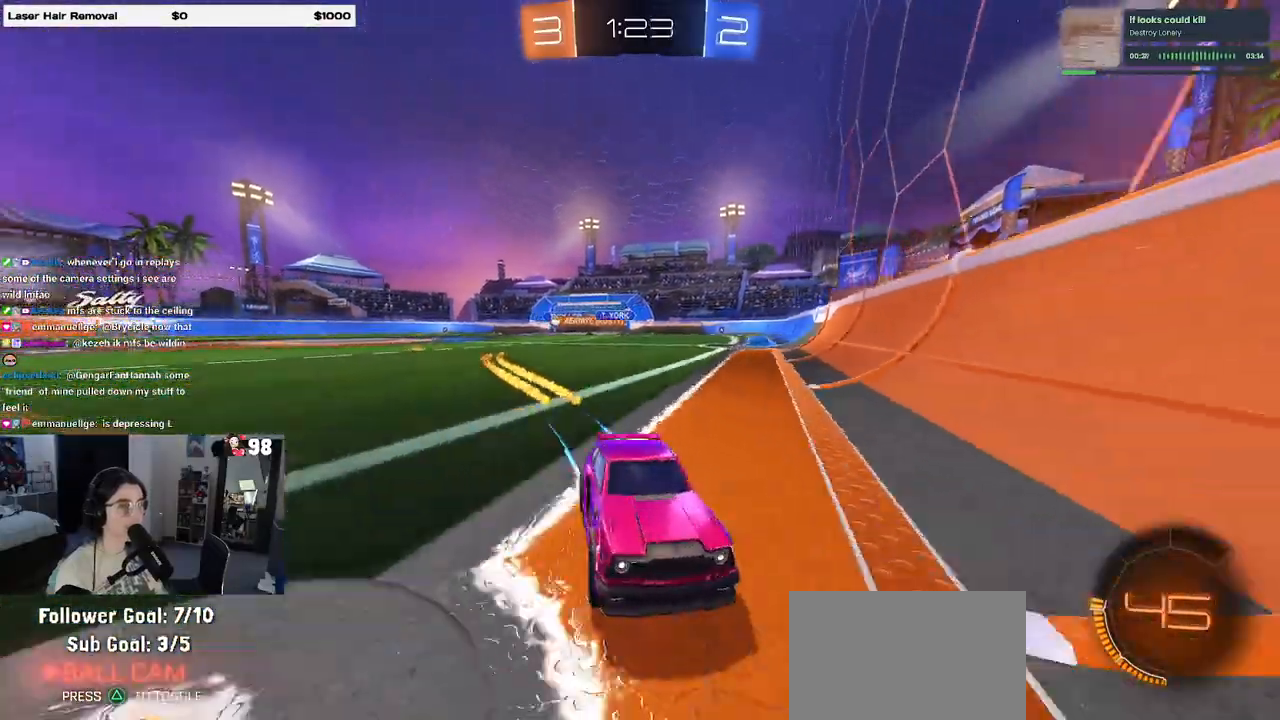
{"buttons": ["R2"], "left_stick": "right", "right_stick": "center", "events": [[117, "SQUARE", "down"], [217, "SQUARE", "up"]]}
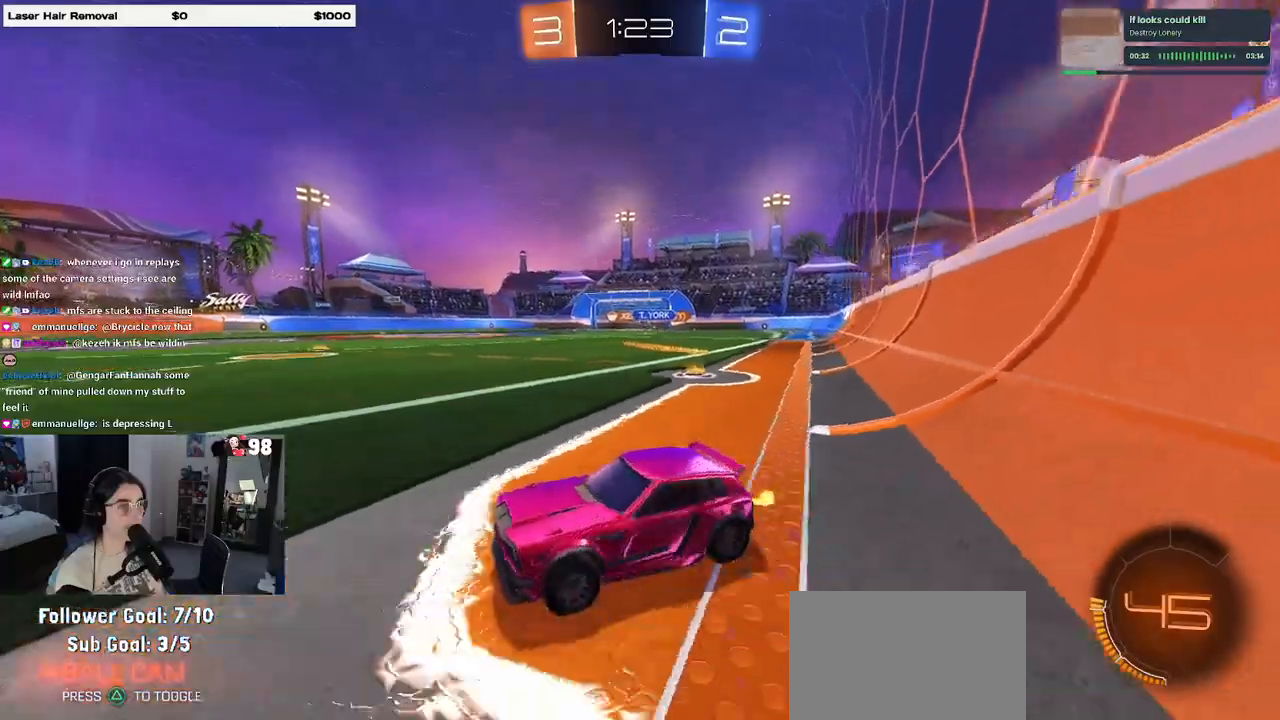
{"buttons": ["R2"], "left_stick": "center", "right_stick": "center", "events": [[83, "left_stick", "center"], [183, "left_stick", "left"], [417, "left_stick", "center"]]}
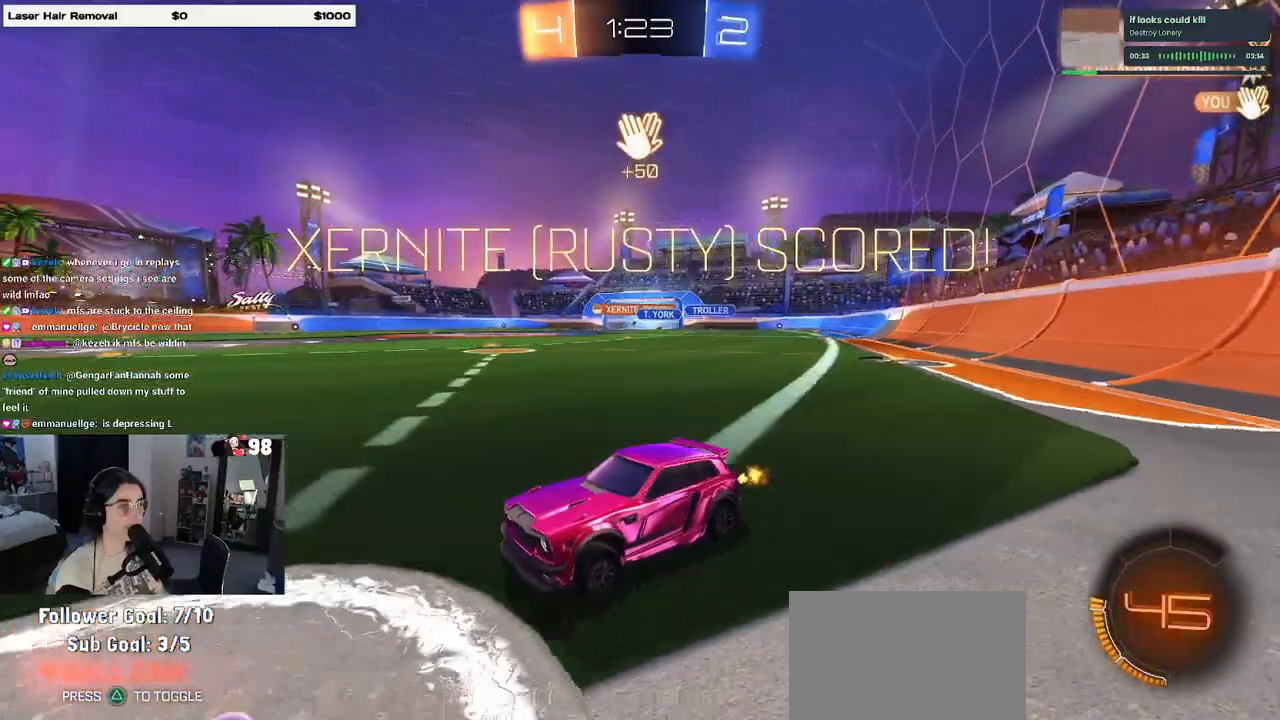
{"buttons": ["TRIANGLE", "R2"], "left_stick": "center", "right_stick": "center", "events": [[200, "DPAD_LEFT", "down"], [250, "DPAD_LEFT", "up"], [367, "DPAD_UP", "down"], [450, "DPAD_UP", "up"], [467, "TRIANGLE", "down"]]}
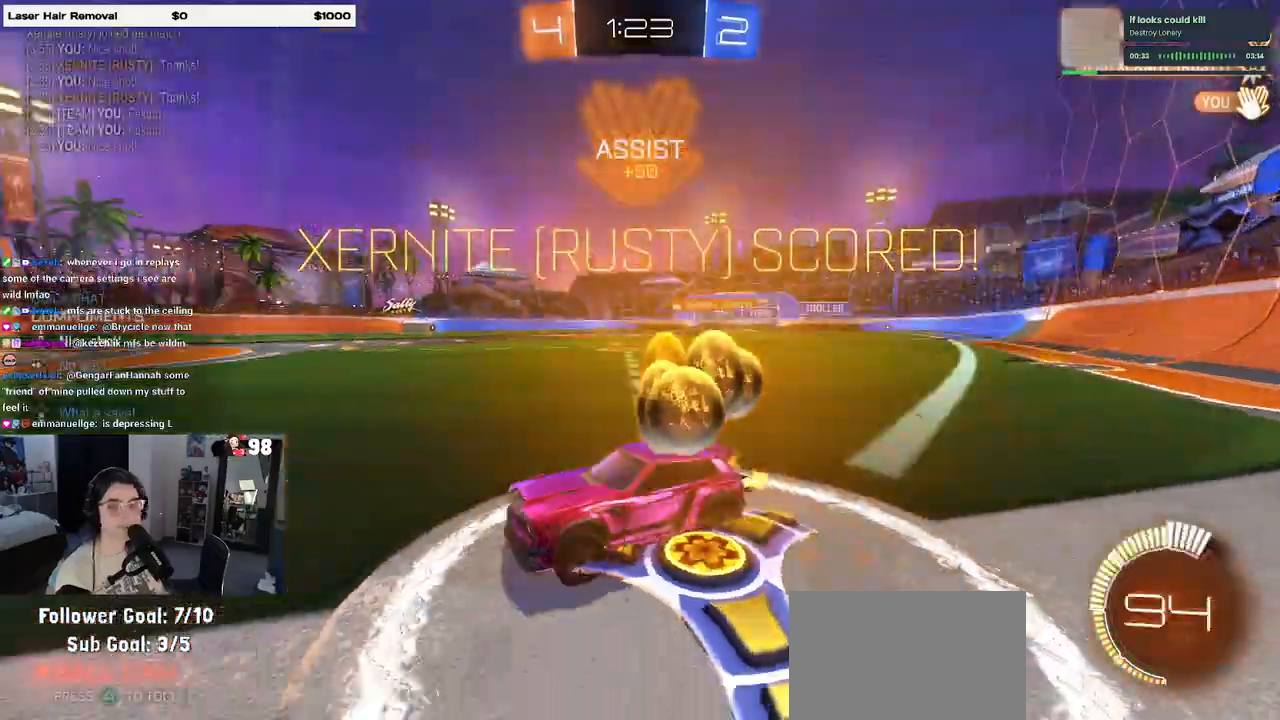
{"buttons": ["R2"], "left_stick": "right", "right_stick": "center", "events": [[100, "TRIANGLE", "up"], [117, "left_stick", "right"]]}